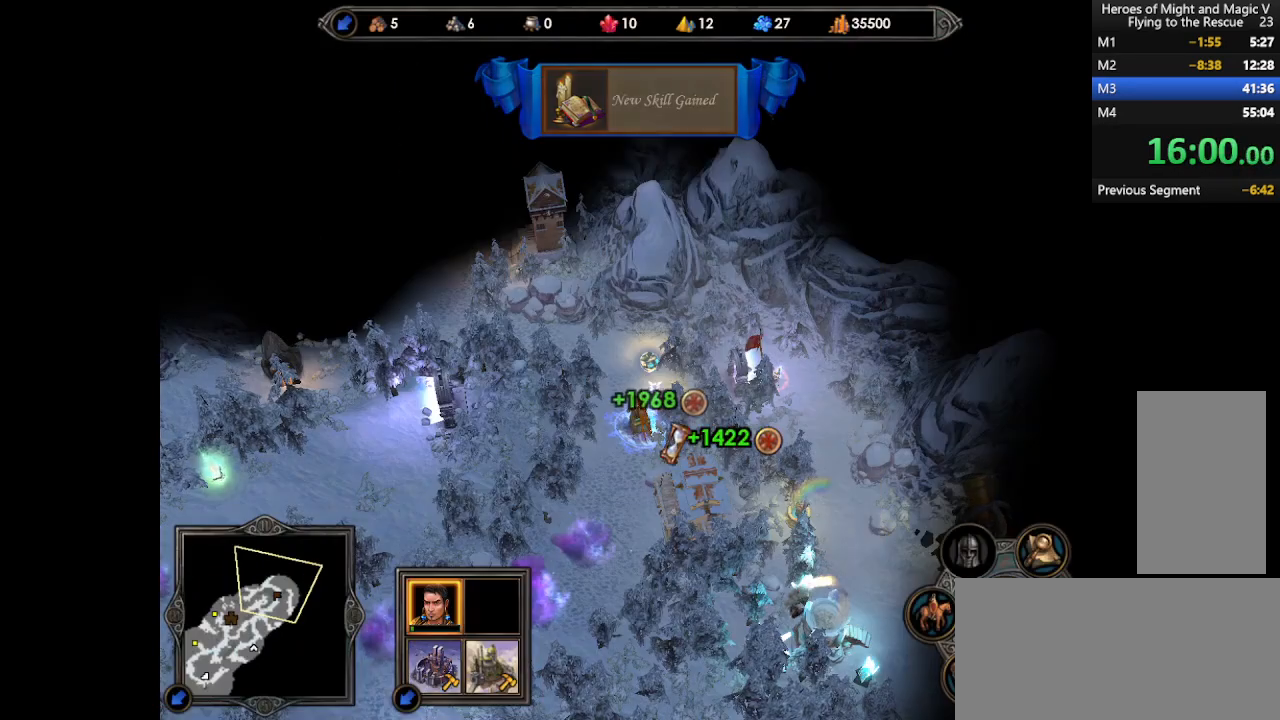
Gameplay with keyboard and mouse; each line is a JSON object with the keys and mouse buttons held at the frame after it. "events" lists presses ("down") and releases ("up") of ".", "/", "0", "1", "2", "3", "4", "5", "6", "7", "8", "9", "a", "alt_l", "alt_r", "b", "backslash", "backspace", "c", "caps_lock", "comma", "ctrl_l", "ctrl_r", "d", "e", "equals", "escape", "f", "f1", "f10", "f11", "f12", "f2", "f3", "f4", "f5", "f6", "f7", "f8", "f9", "g", "h", "i", "j", "k", "l", "lbracket", "m", "minus", "n", "o", "p", "q", "quote", "r", "rbracket", "return", "s", "semicolon", "shift_l", "shift_r", "space", "super", "t", "tab", "tilde", "u", "v", "w", "x", "y", "z", "mouse_left", "mouse_wheel", "mouse_right", "mouse_mb4" and "mouse_mb5" between this image and that frame as [ms after this image, input, new state], when the widget could be followed in between. "mouse_left", "mouse_wheel", "mouse_right", "mouse_mb4", "mouse_mb5" = the "left", "wheel", "right", "mb4", "mb5" buttons of the "mouse" list. No other keys are recorded. "wheel" means that the mouse wheel is clicked or scrolled. Mouse movement is not recorded.
{"keys": [], "mouse": ["left"], "events": [[400, "mouse_left", "down"], [433, "mouse_left", "up"], [500, "mouse_left", "down"]]}
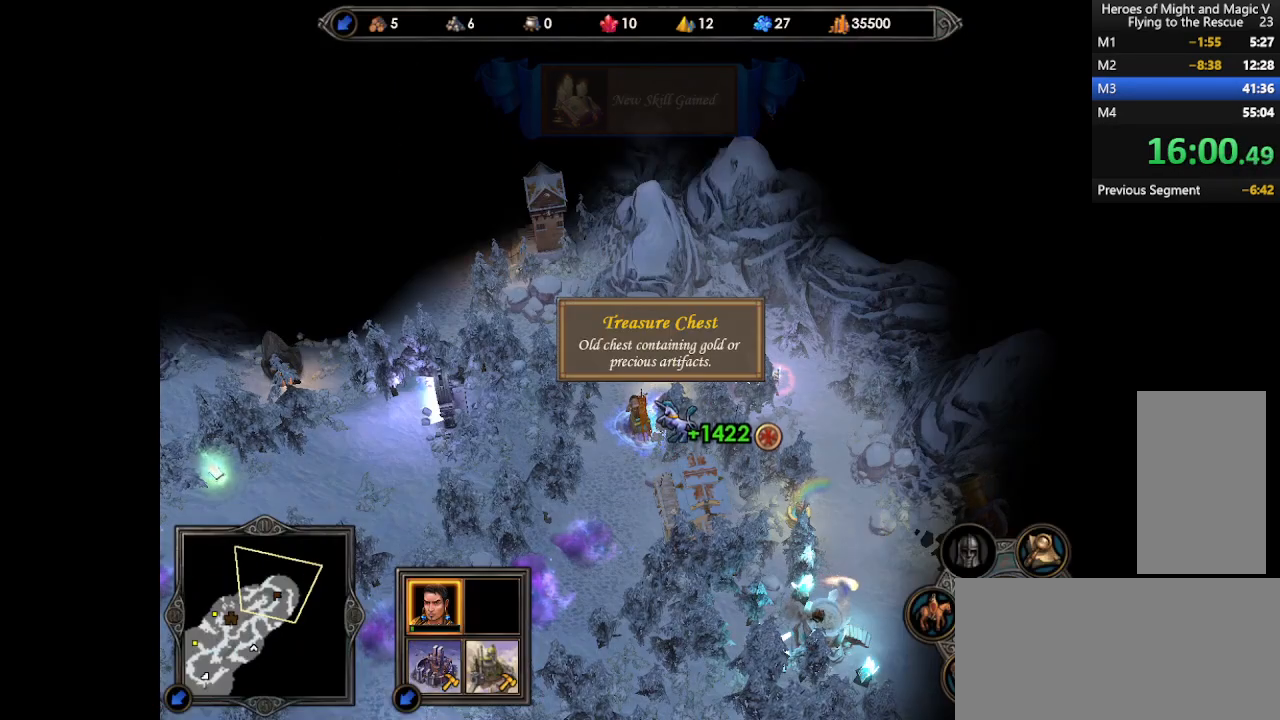
{"keys": [], "mouse": [], "events": [[67, "mouse_left", "up"]]}
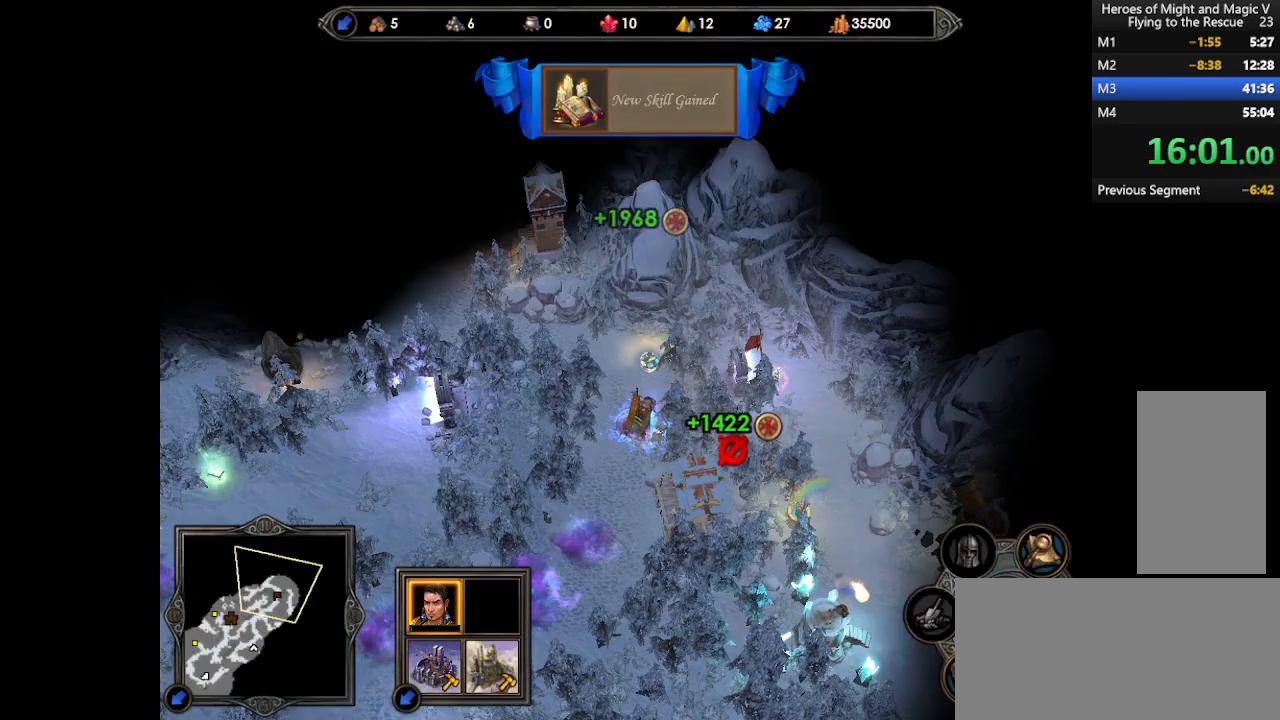
{"keys": [], "mouse": [], "events": [[267, "mouse_left", "down"], [333, "mouse_left", "up"], [367, "return", "down"], [433, "return", "up"]]}
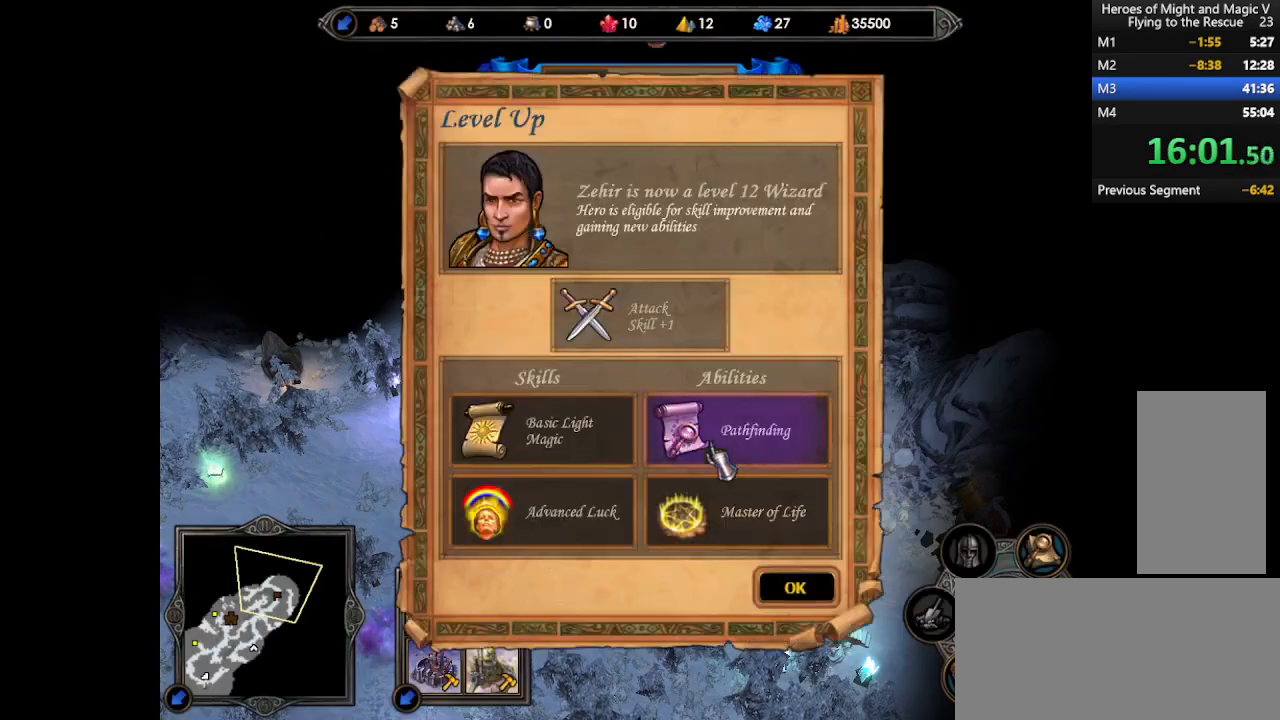
{"keys": [], "mouse": [], "events": [[267, "mouse_left", "down"], [333, "mouse_left", "up"], [400, "return", "down"], [467, "return", "up"]]}
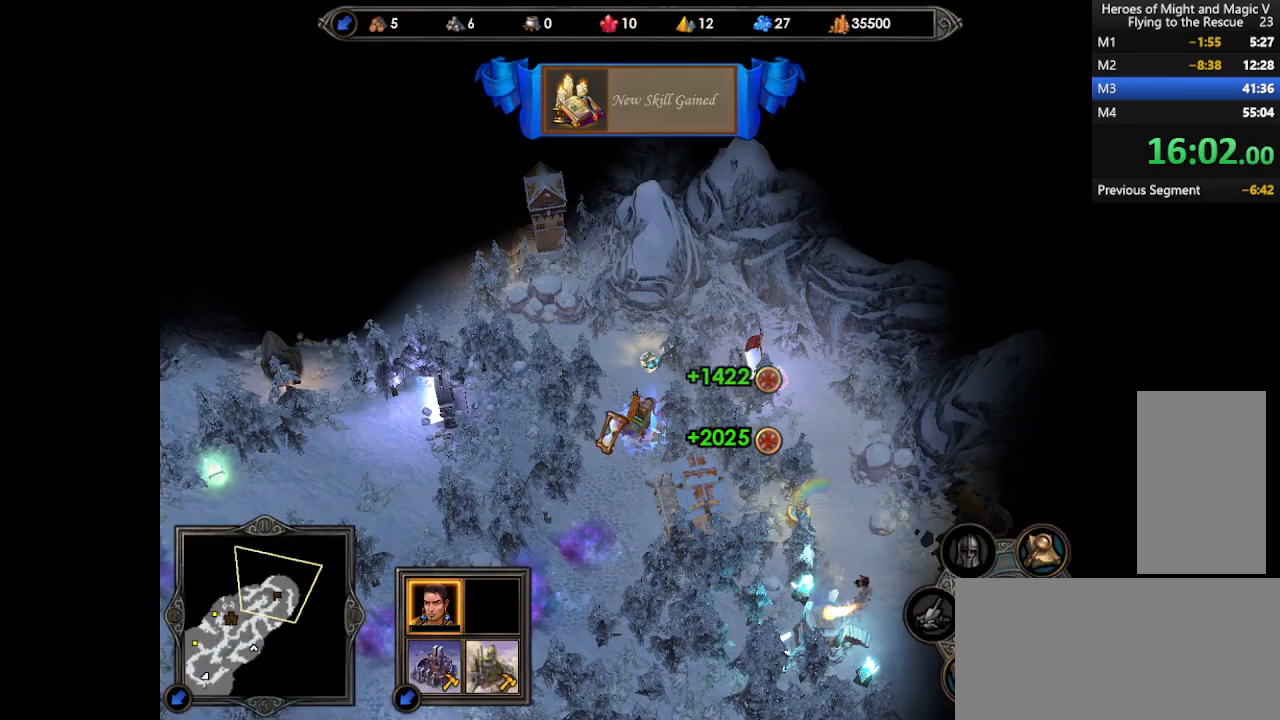
{"keys": [], "mouse": [], "events": [[300, "mouse_left", "down"], [367, "mouse_left", "up"], [433, "mouse_left", "down"], [500, "mouse_left", "up"]]}
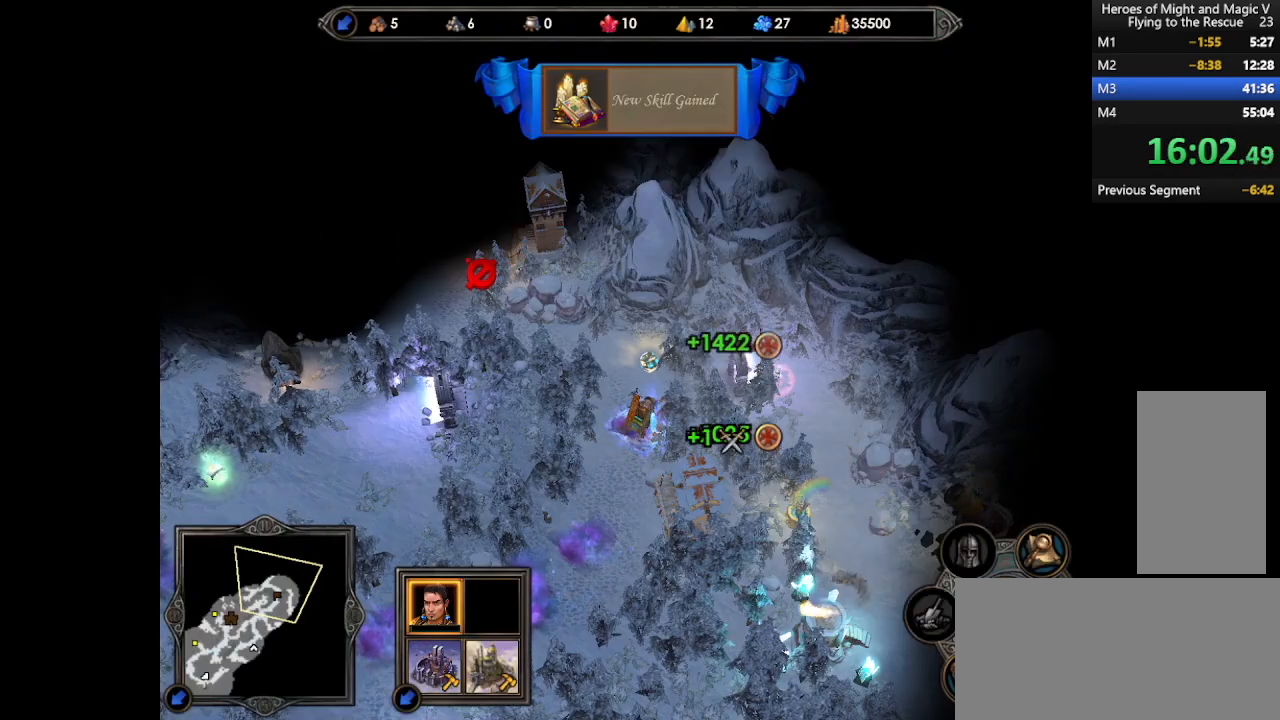
{"keys": [], "mouse": [], "events": [[167, "mouse_left", "down"], [200, "mouse_left", "up"], [267, "mouse_left", "down"], [333, "mouse_left", "up"]]}
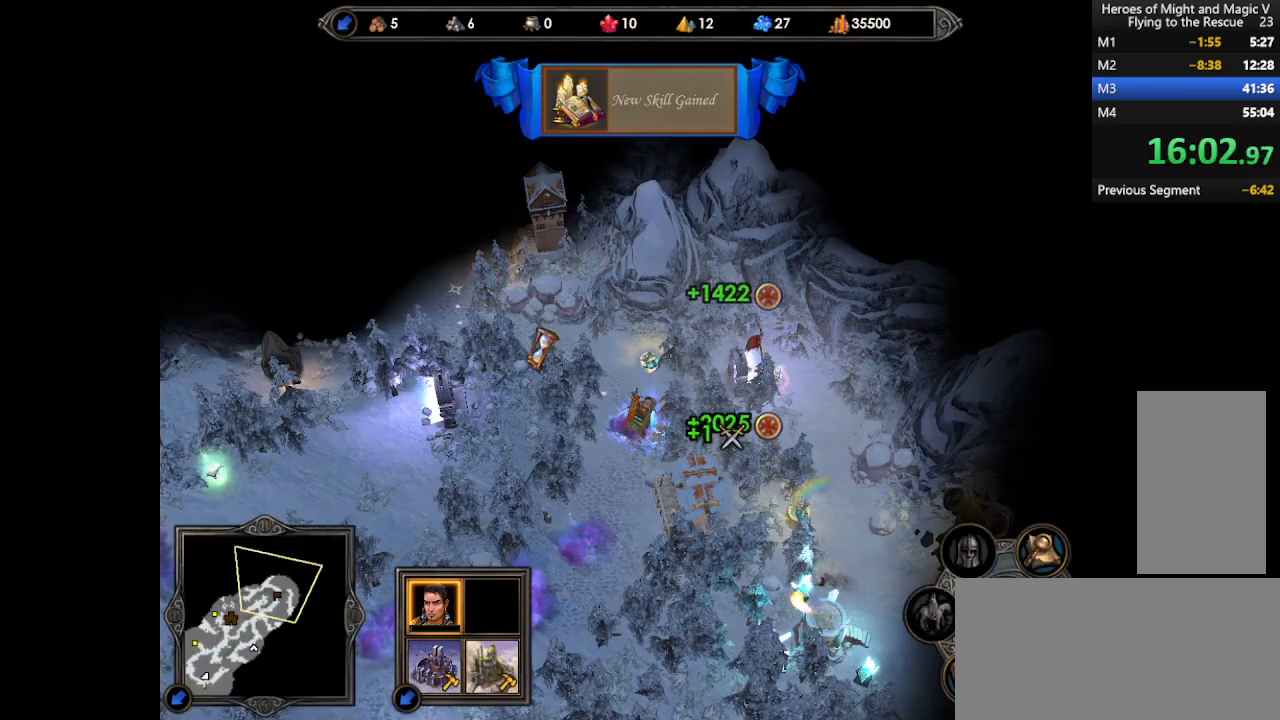
{"keys": ["return"], "mouse": [], "events": [[133, "return", "down"], [200, "return", "up"], [300, "return", "down"], [367, "return", "up"], [433, "return", "down"]]}
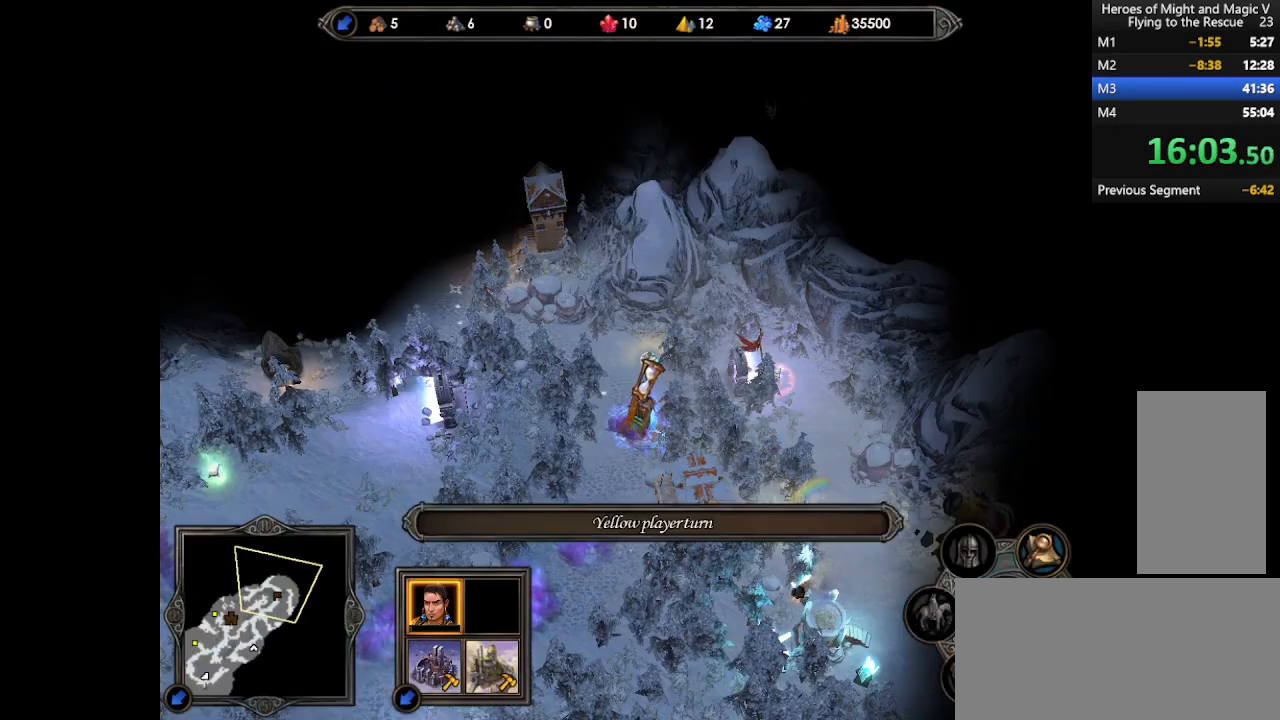
{"keys": [], "mouse": ["right"], "events": [[33, "return", "up"], [100, "return", "down"], [167, "return", "up"], [500, "mouse_right", "down"]]}
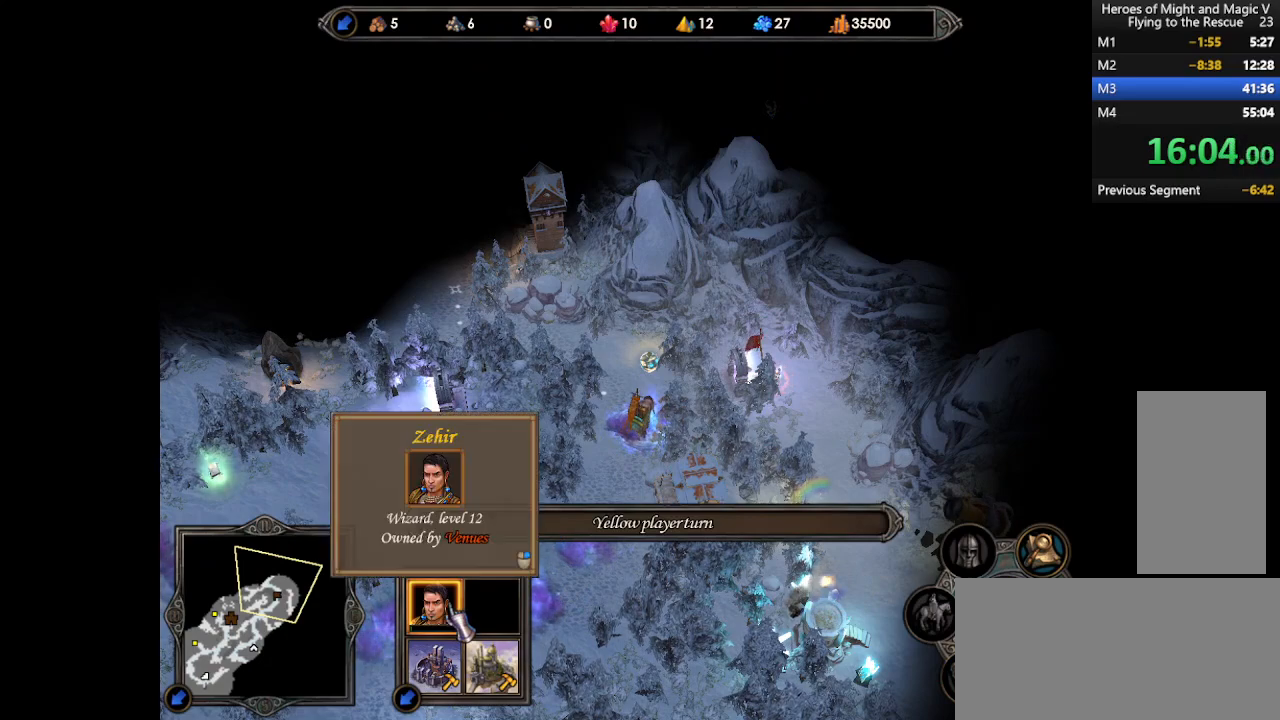
{"keys": [], "mouse": ["right"], "events": [[100, "mouse_right", "up"], [467, "mouse_right", "down"]]}
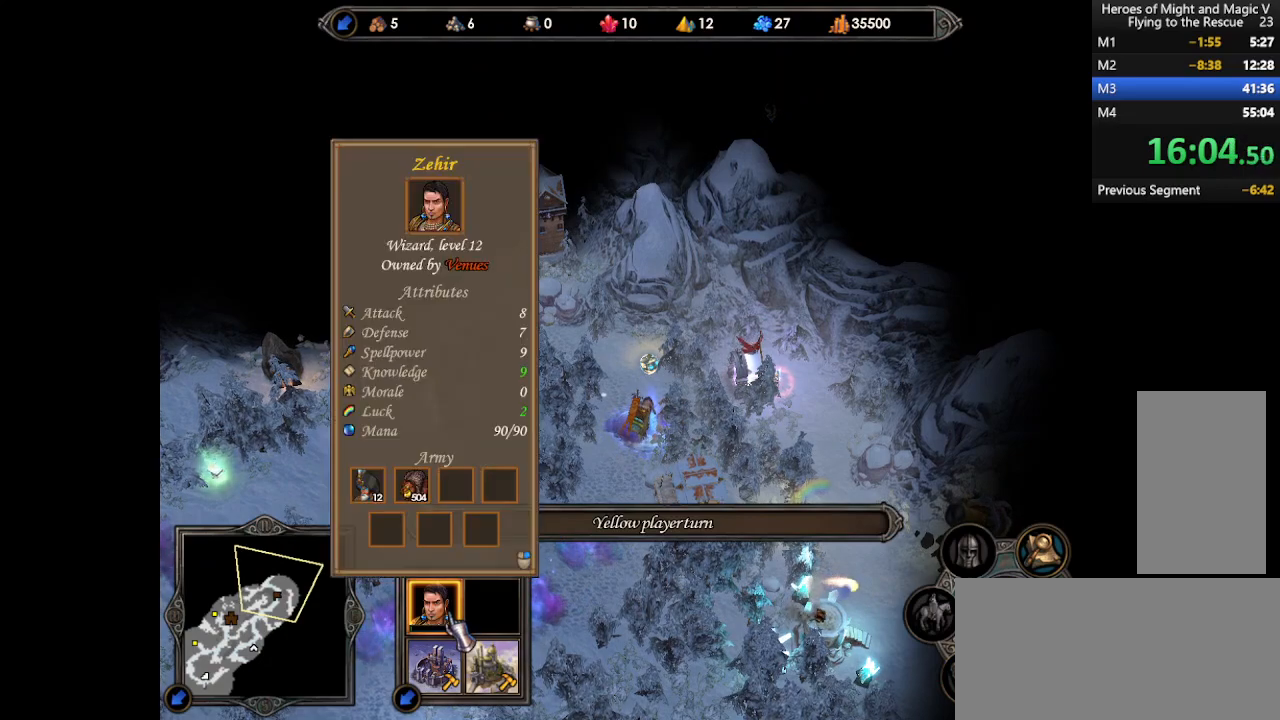
{"keys": [], "mouse": ["right"], "events": []}
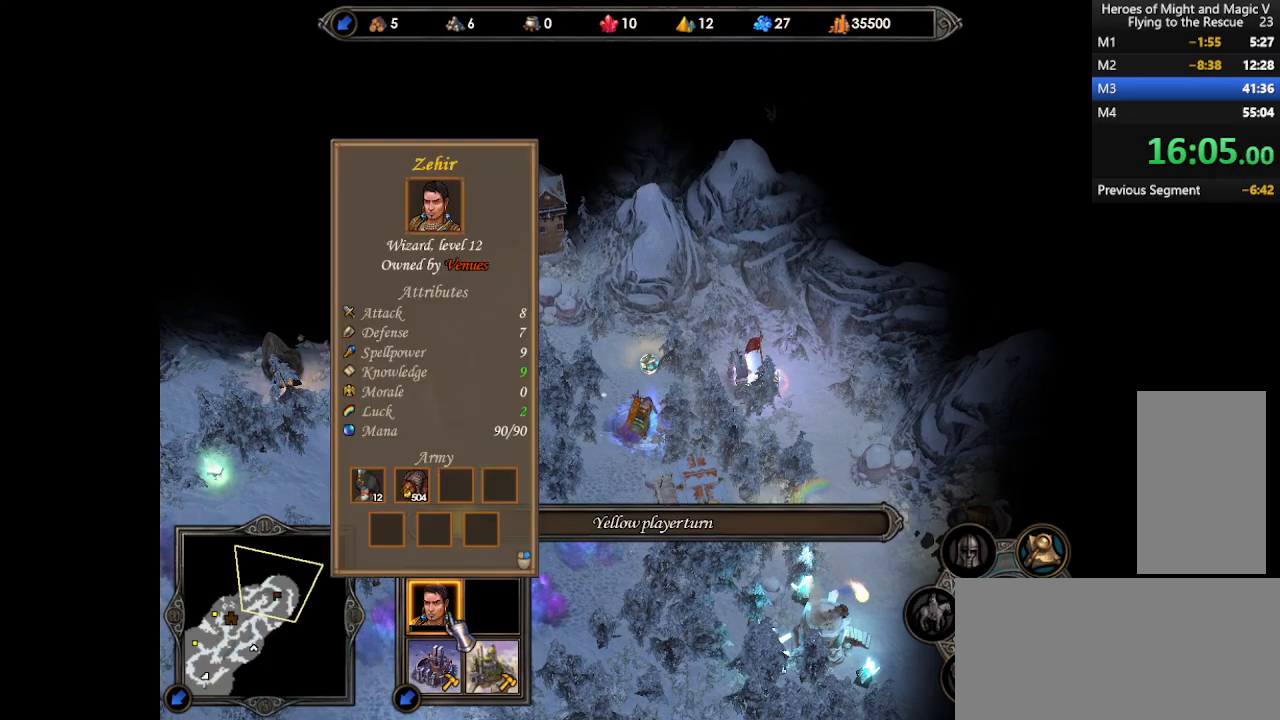
{"keys": [], "mouse": ["right"], "events": []}
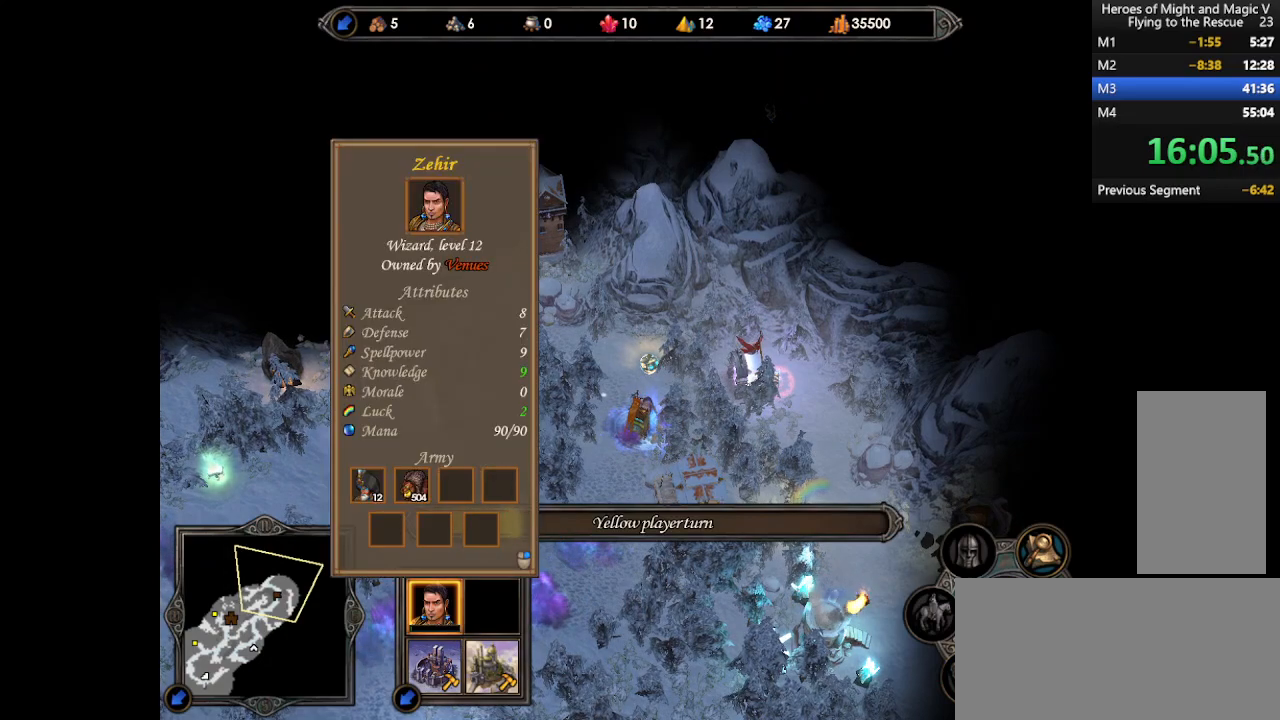
{"keys": [], "mouse": [], "events": [[500, "mouse_right", "up"]]}
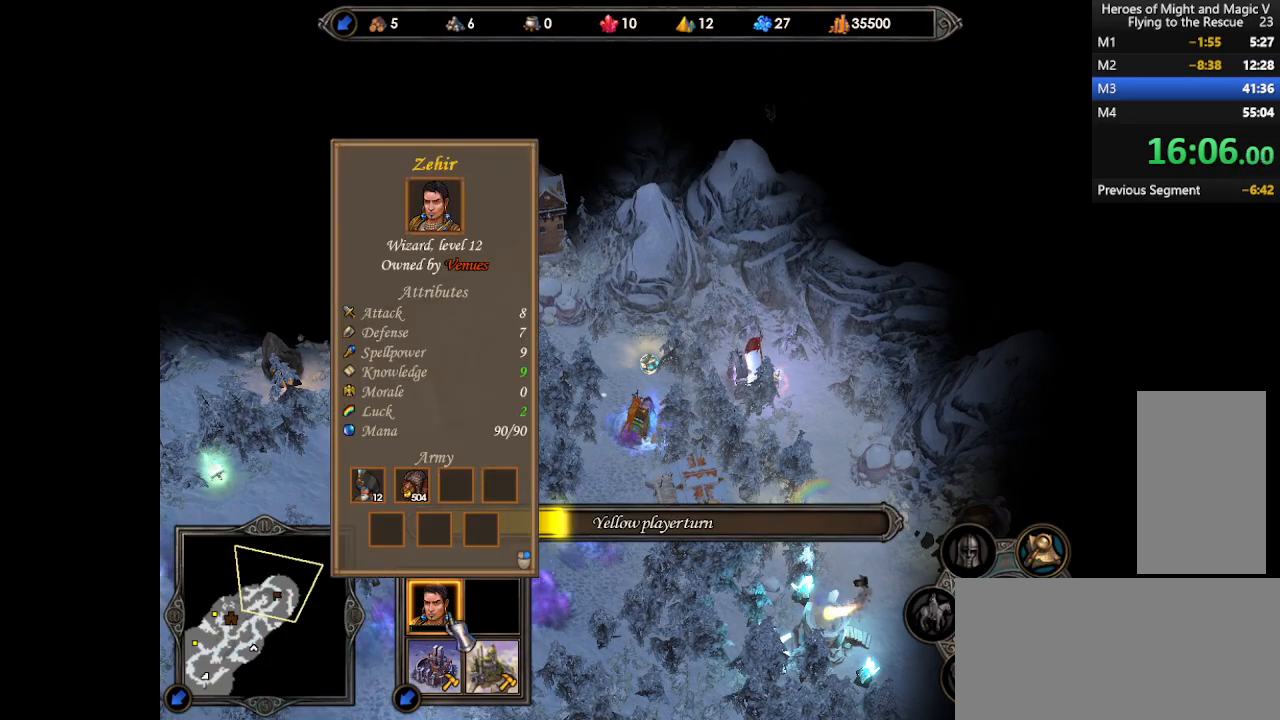
{"keys": [], "mouse": [], "events": []}
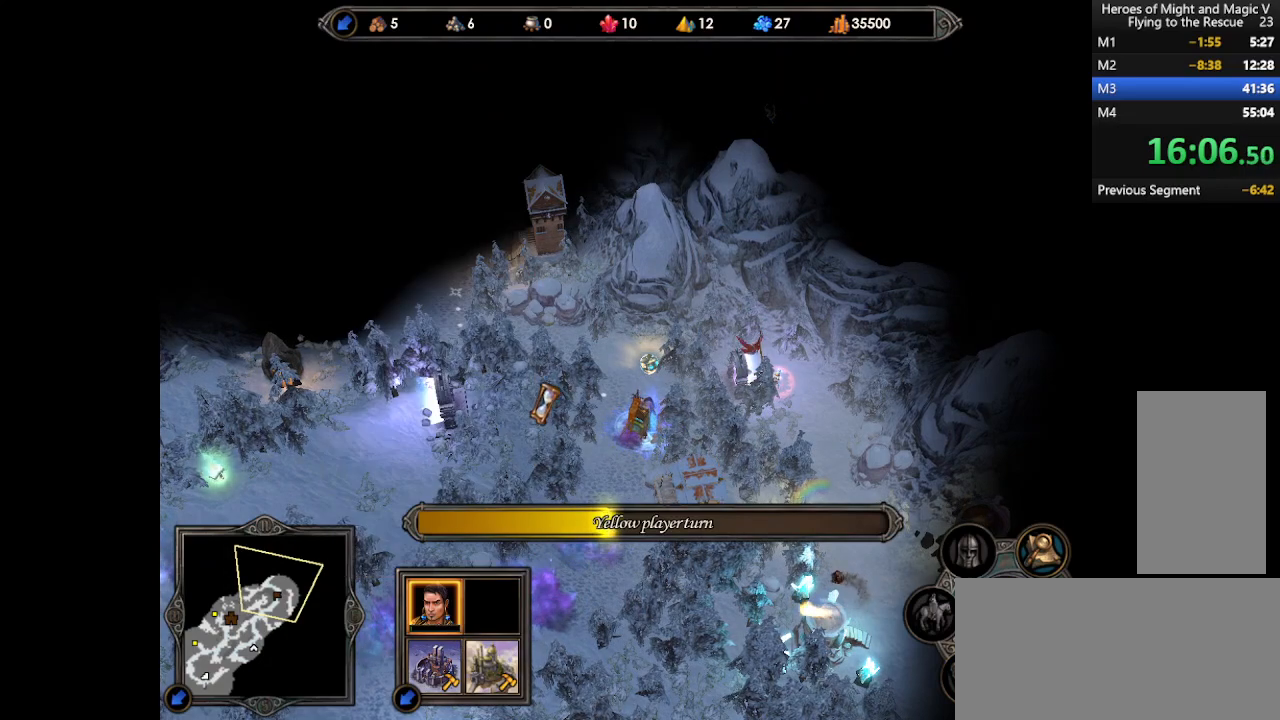
{"keys": [], "mouse": [], "events": [[100, "mouse_right", "down"], [367, "mouse_right", "up"]]}
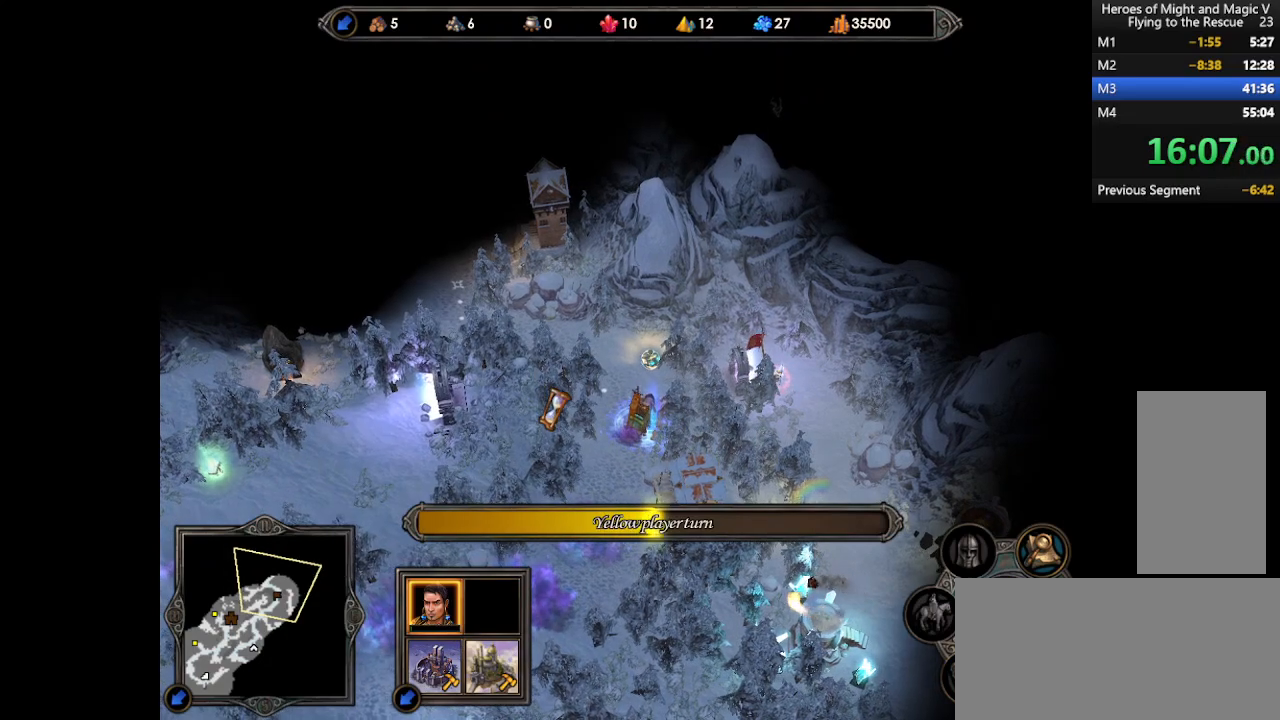
{"keys": [], "mouse": ["right"], "events": [[233, "mouse_right", "down"]]}
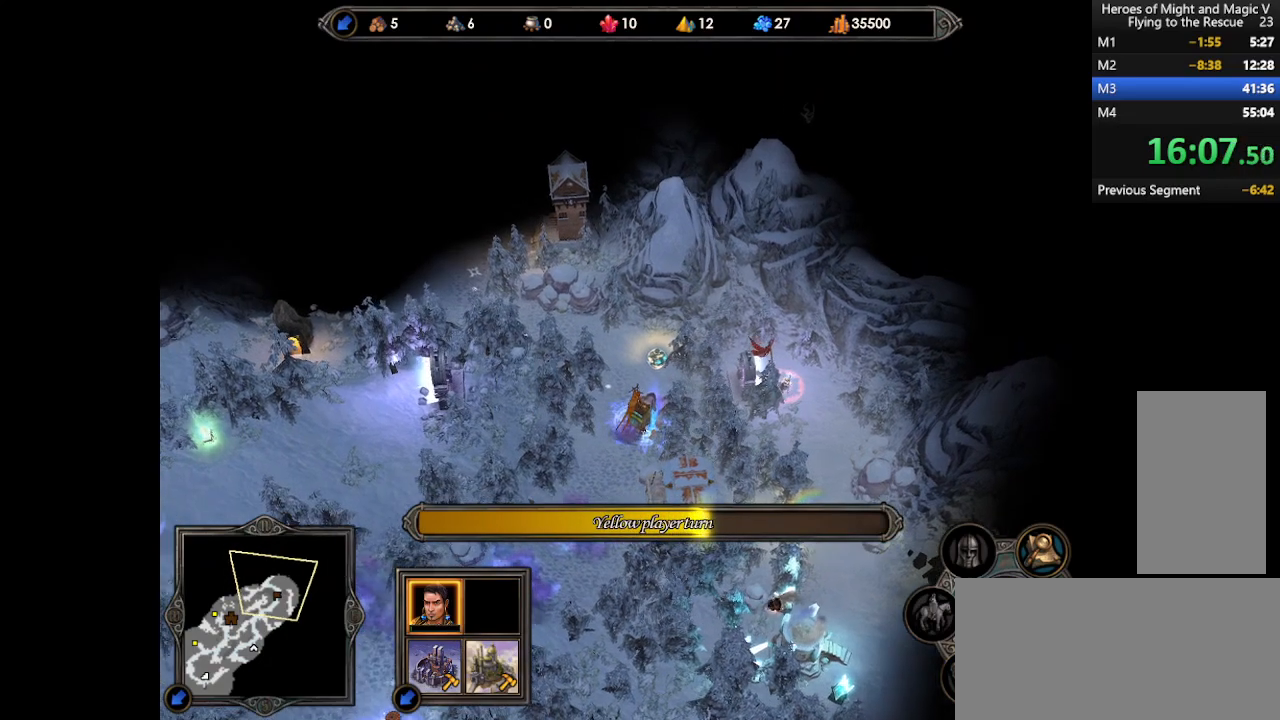
{"keys": [], "mouse": [], "events": [[467, "mouse_right", "up"]]}
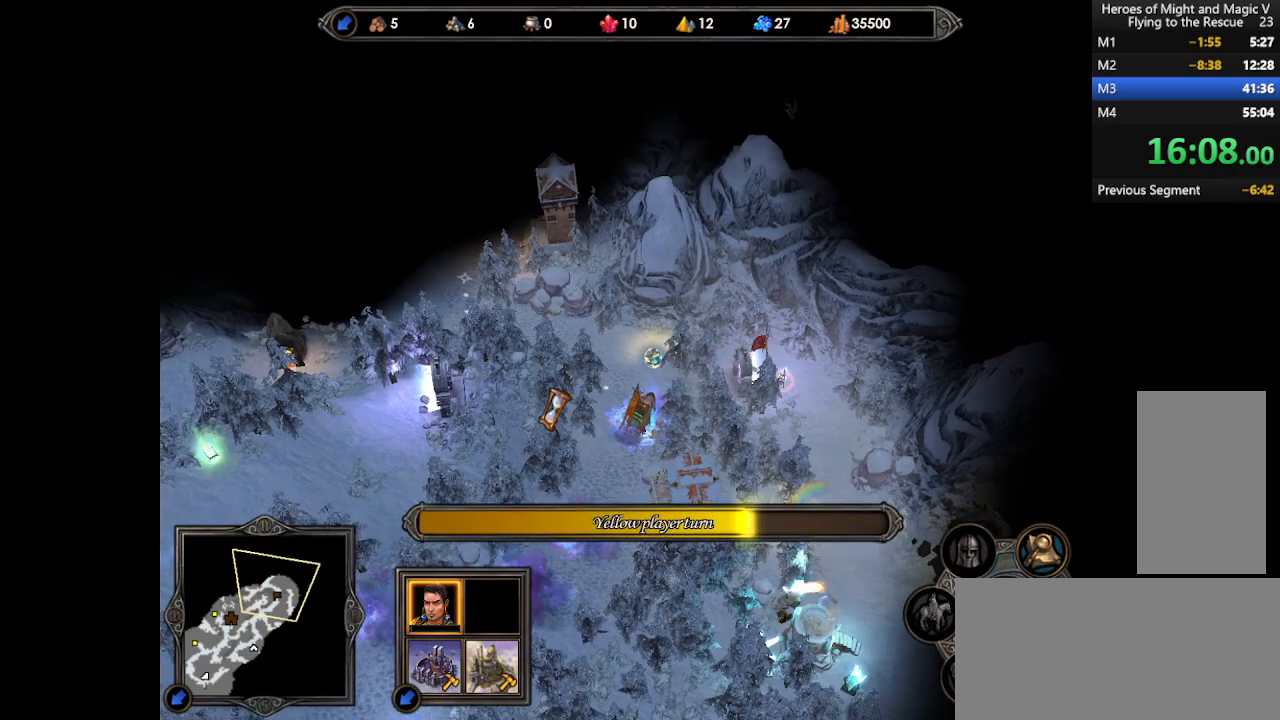
{"keys": [], "mouse": [], "events": []}
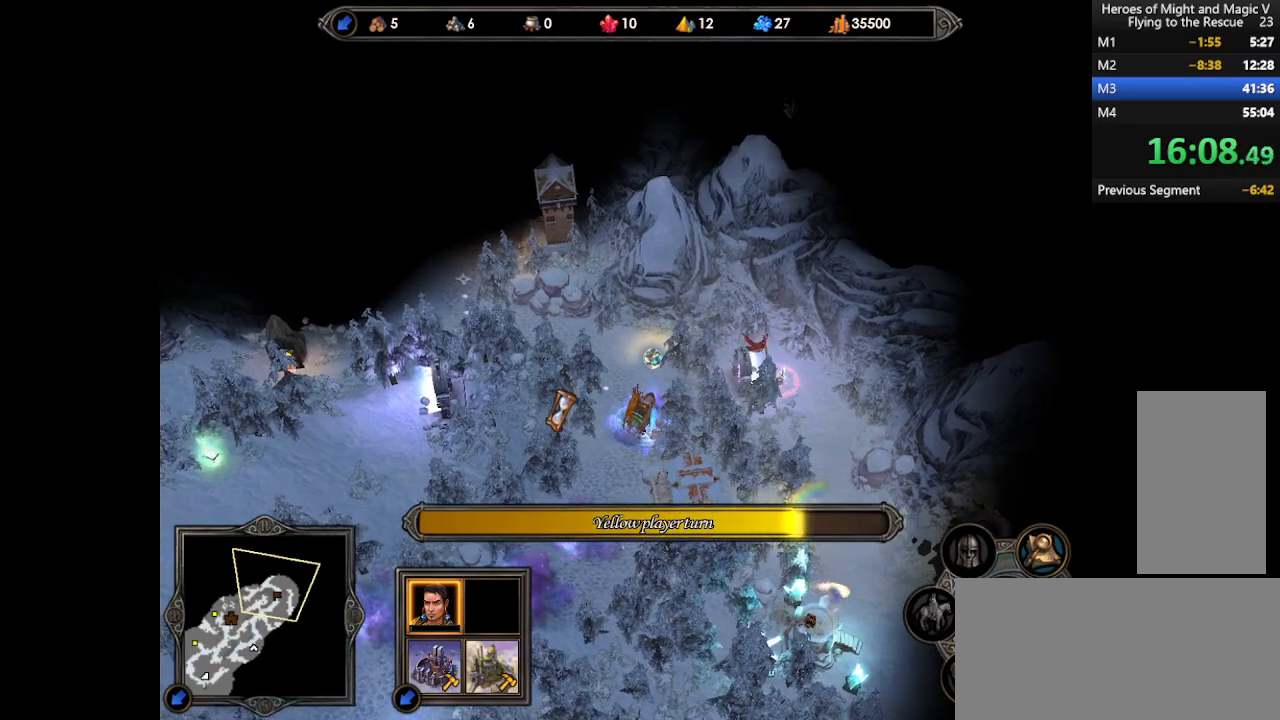
{"keys": [], "mouse": [], "events": []}
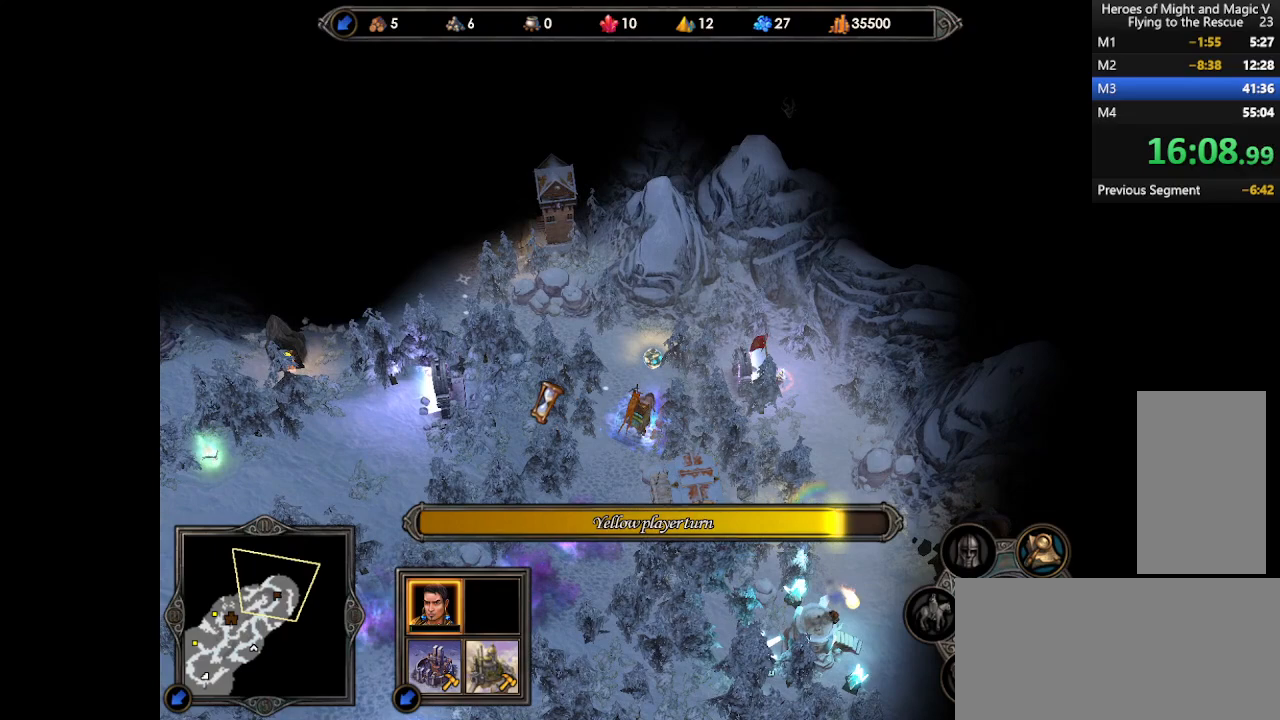
{"keys": [], "mouse": [], "events": []}
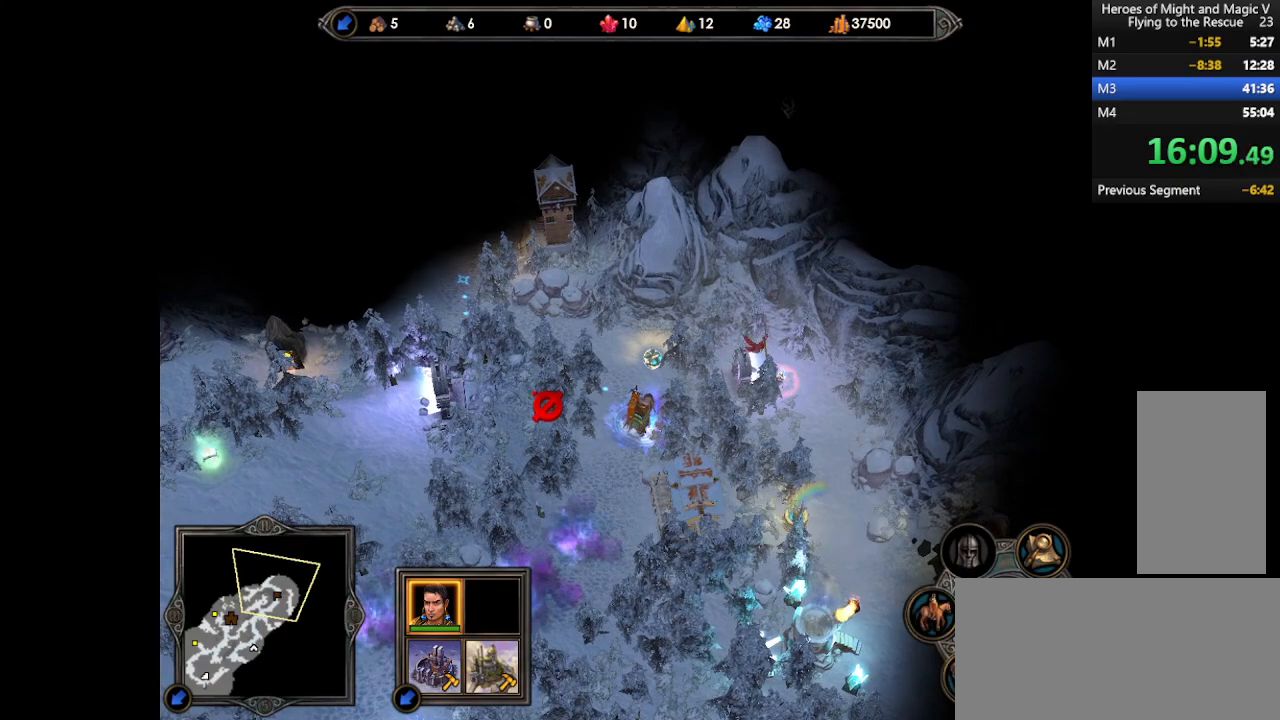
{"keys": [], "mouse": [], "events": [[67, "space", "down"], [133, "space", "up"]]}
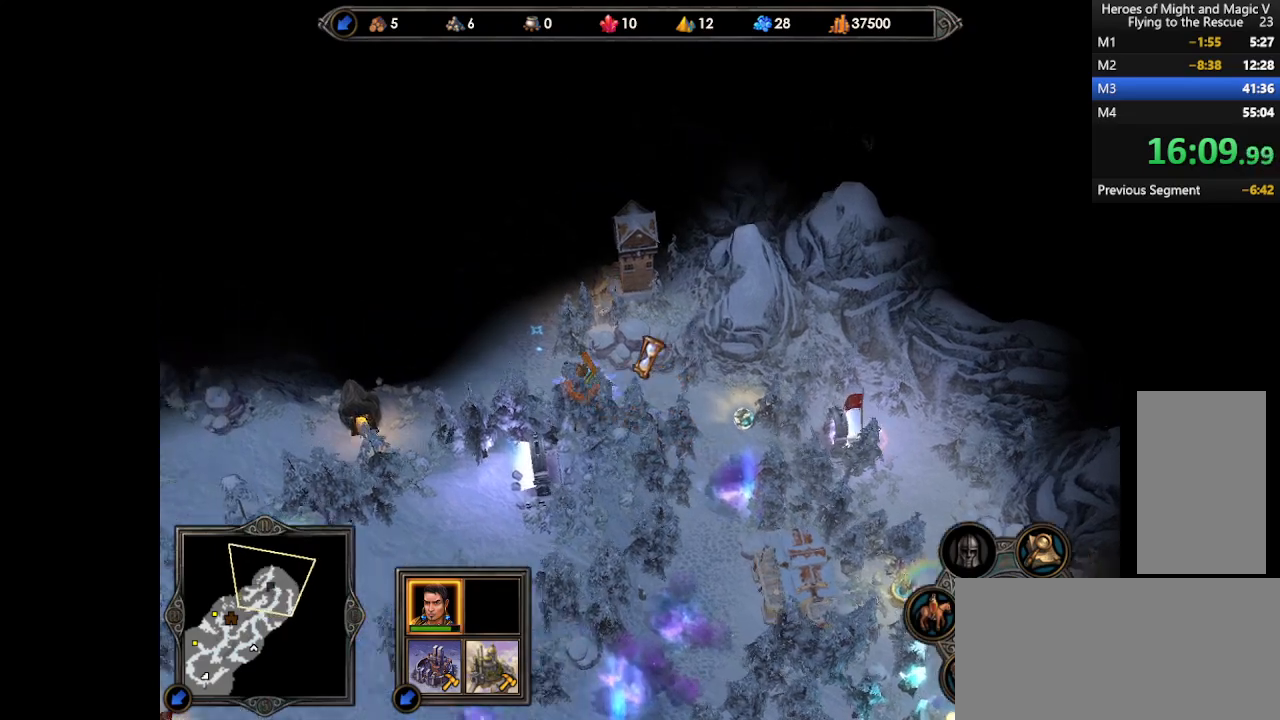
{"keys": [], "mouse": [], "events": []}
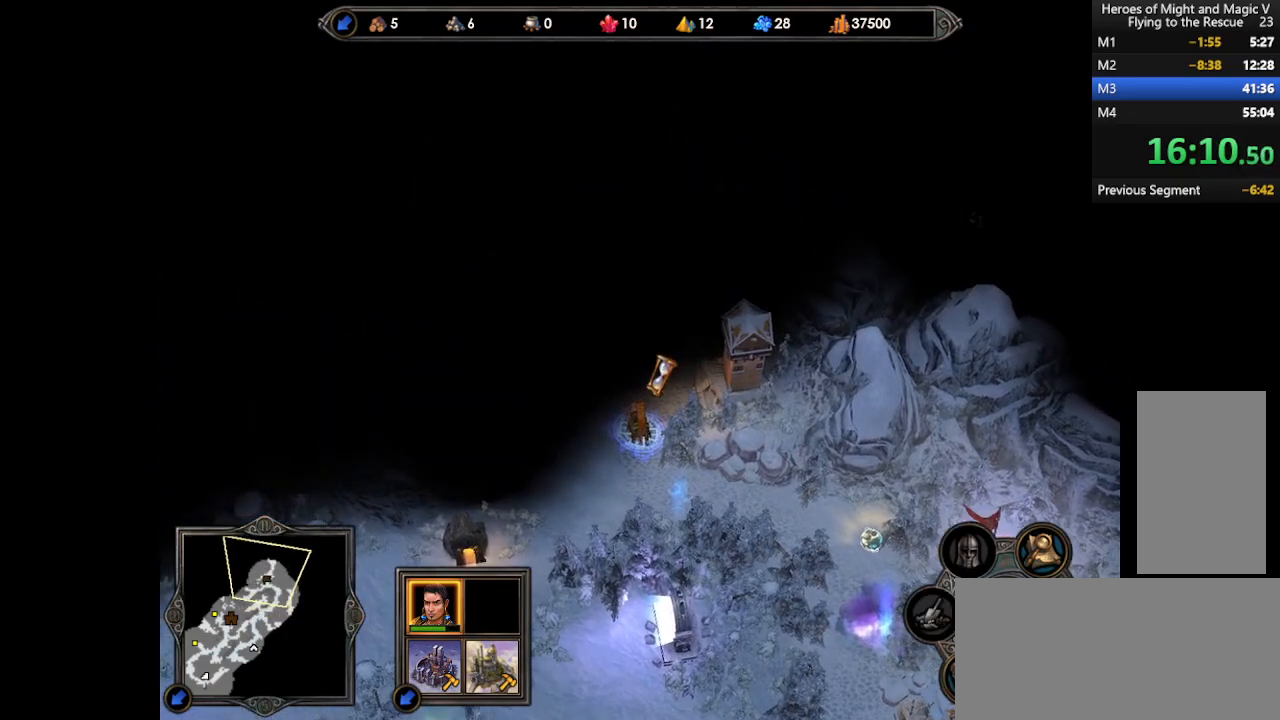
{"keys": [], "mouse": ["left"], "events": [[500, "mouse_left", "down"]]}
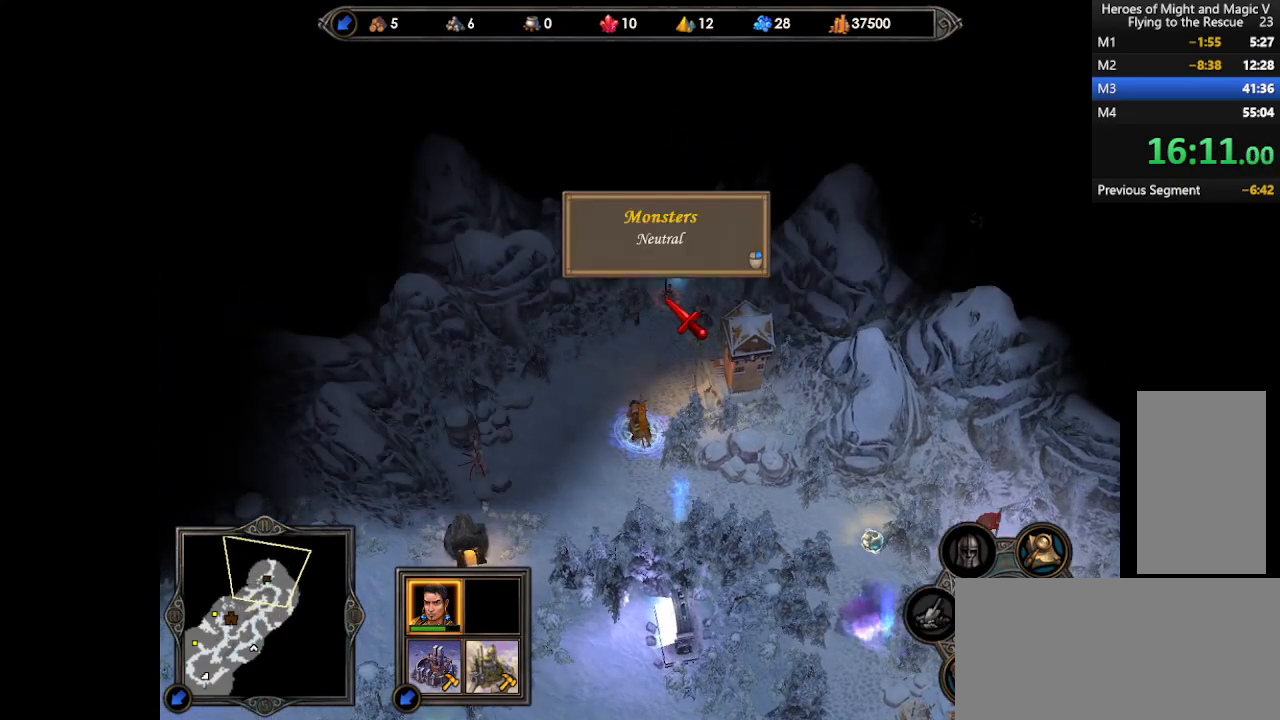
{"keys": [], "mouse": [], "events": [[67, "mouse_left", "up"], [133, "mouse_left", "down"], [200, "mouse_left", "up"]]}
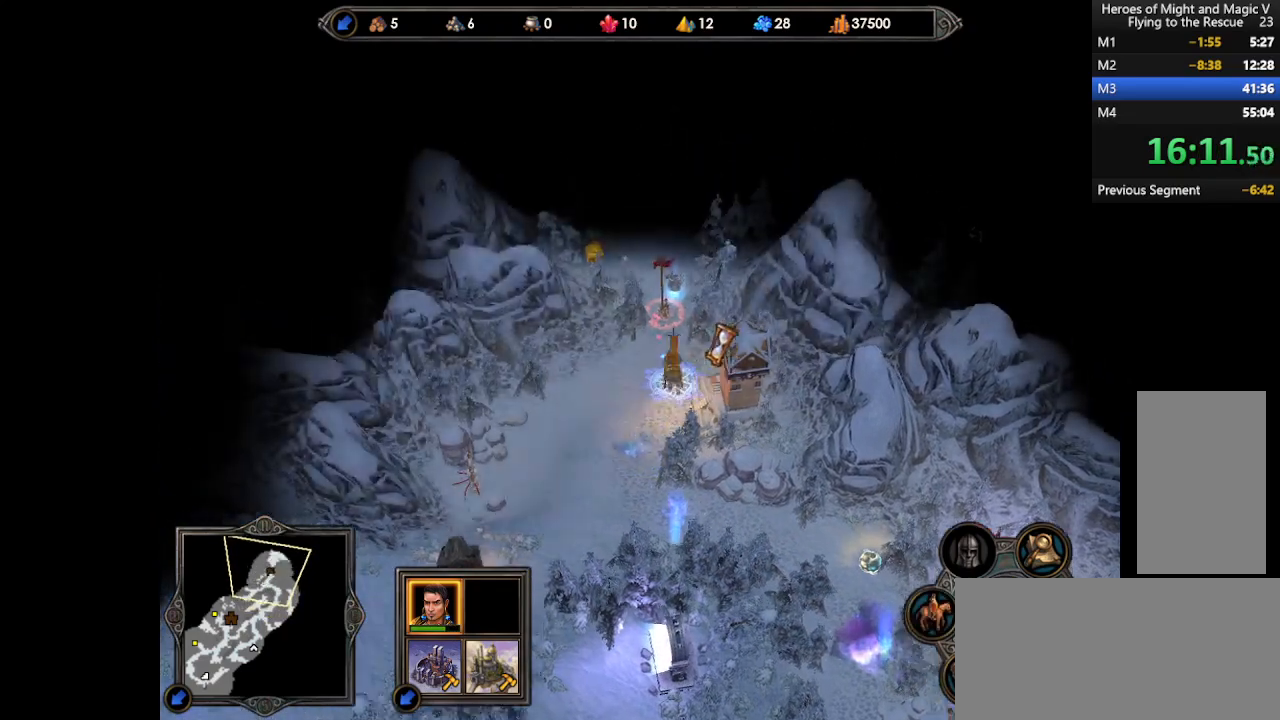
{"keys": [], "mouse": [], "events": []}
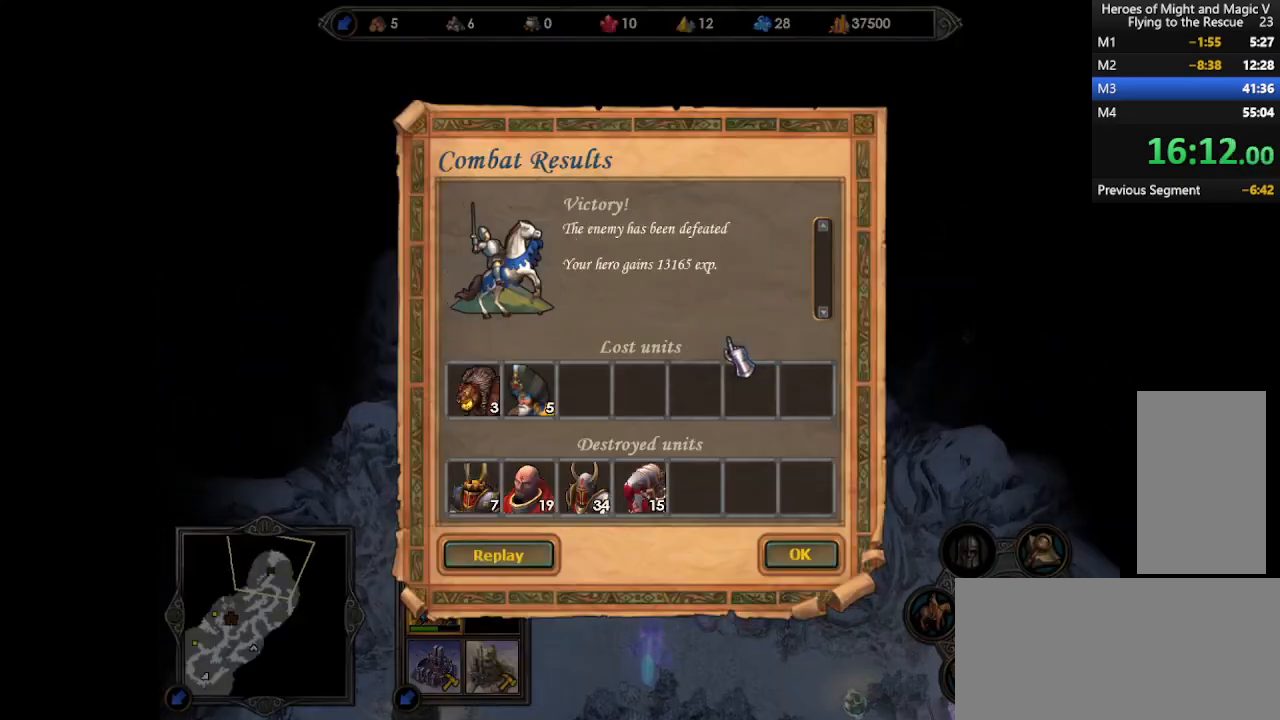
{"keys": [], "mouse": [], "events": [[67, "return", "down"], [167, "return", "up"]]}
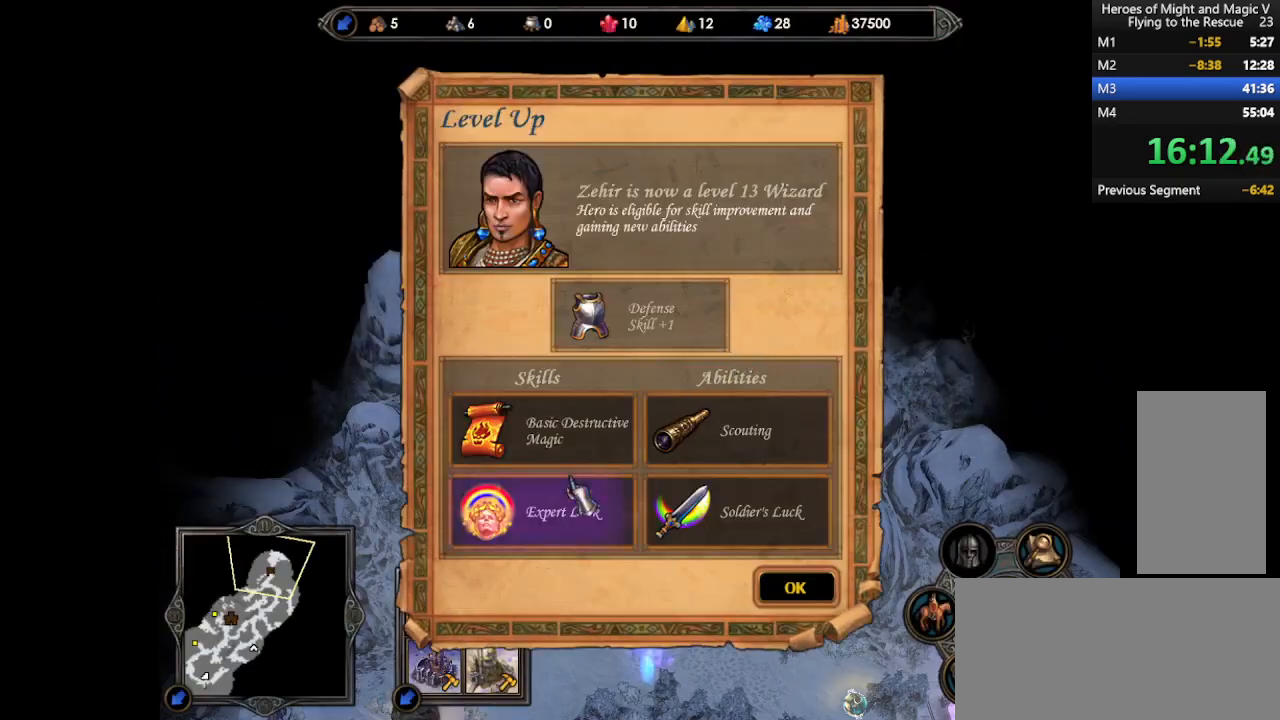
{"keys": [], "mouse": [], "events": [[100, "mouse_left", "down"], [167, "mouse_left", "up"], [200, "return", "down"], [267, "return", "up"]]}
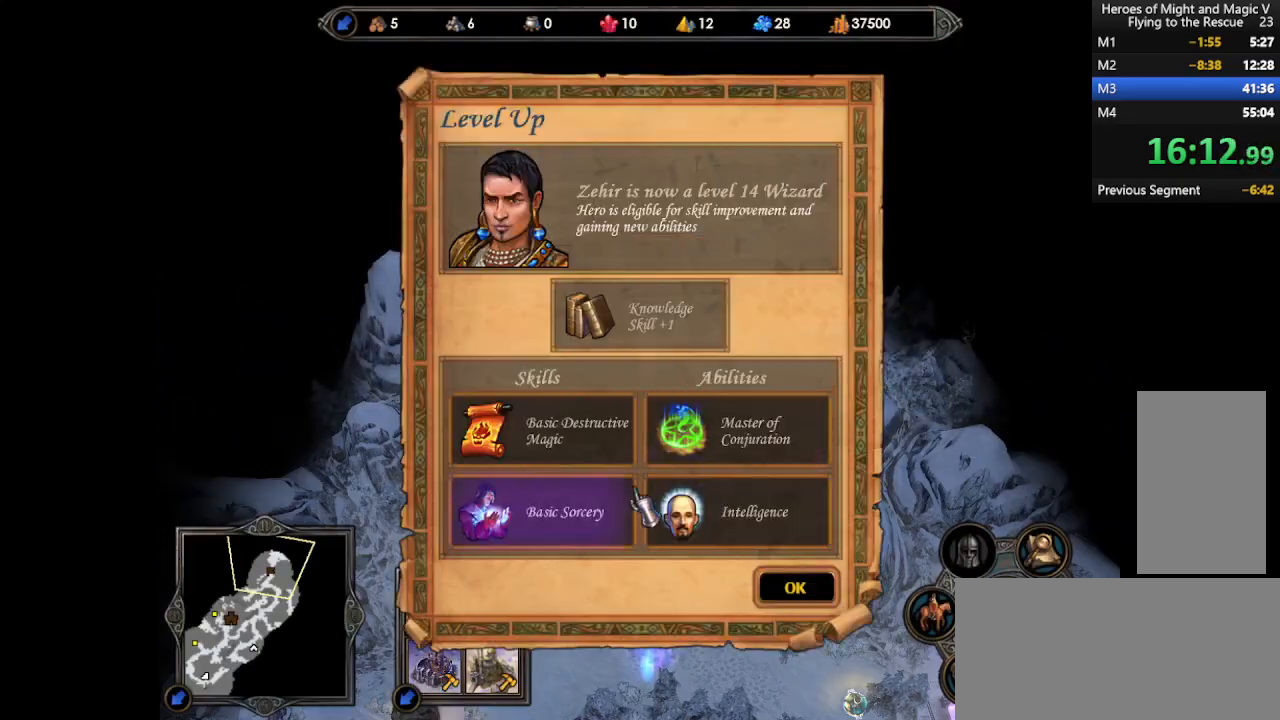
{"keys": [], "mouse": [], "events": [[133, "mouse_left", "down"], [200, "mouse_left", "up"], [267, "return", "down"], [333, "return", "up"]]}
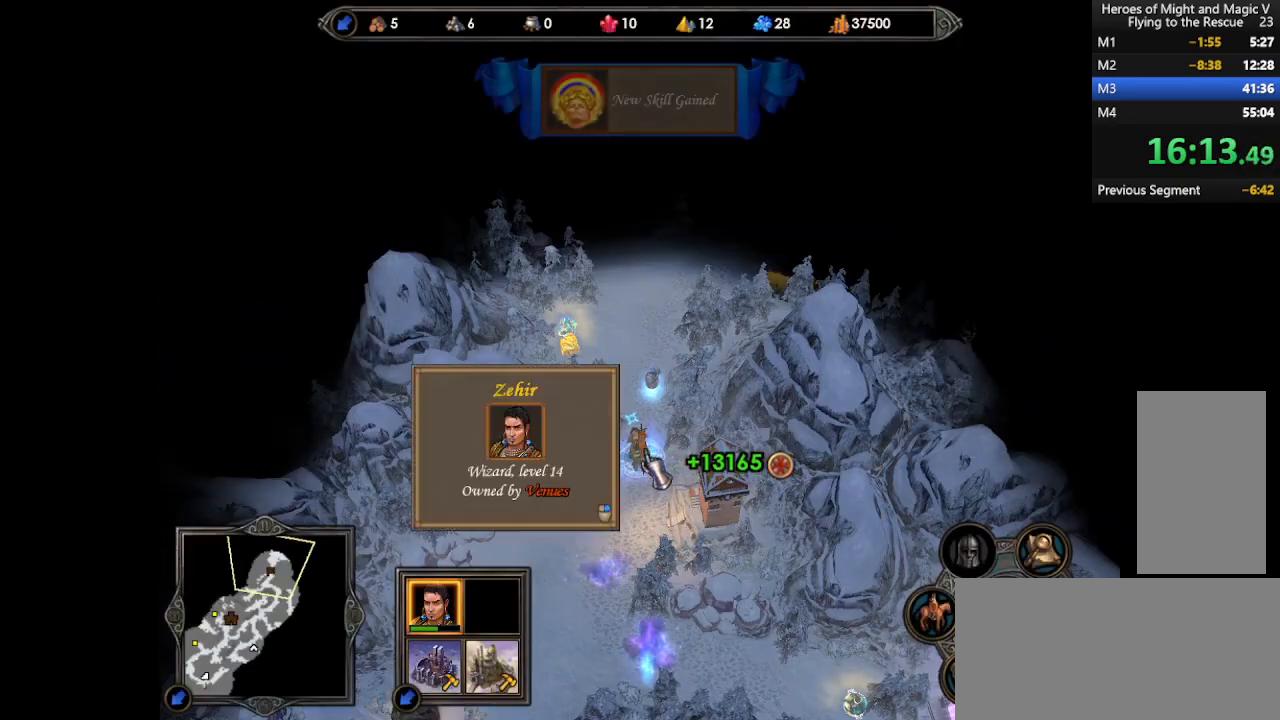
{"keys": [], "mouse": [], "events": [[333, "mouse_left", "down"], [367, "mouse_left", "up"]]}